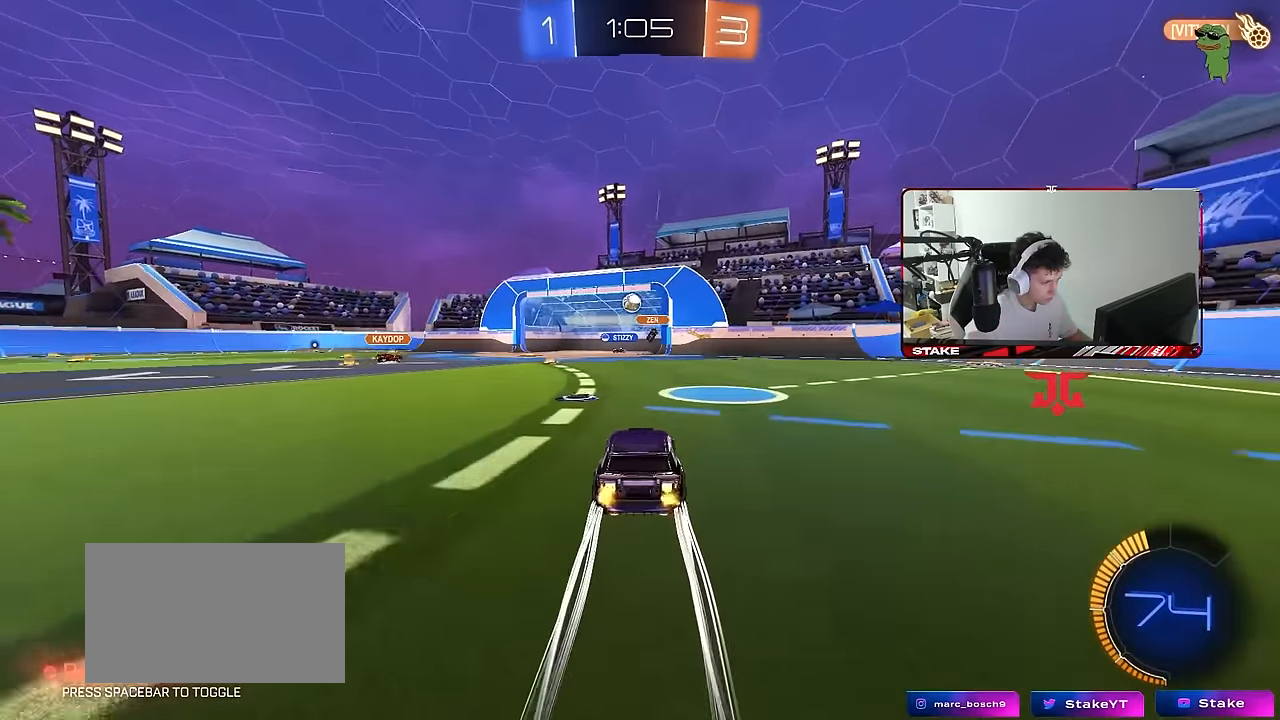
Gameplay with keyboard and mouse; each line is a JSON object with the keys and mouse buttons held at the frame after it. "events" lists presses ("down") and releases ("up") of "1", "2", "3", "4", "5", "a", "alt", "c", "caps_lock", "ctrl", "d", "e", "f", "g", "q", "r", "s", "shift", "space", "t", "tab", "v", "w", "x", "z", "mouse_left", "mouse_wheel" and "mouse_right" between this image and that frame as [ms after this image, input, new state], when the widget could be followed in between. "mouse_left", "mouse_wheel", "mouse_right" = the "left", "wheel", "right" buttons of the "mouse" list. No other keys are recorded. "wheel" means that the mouse wheel is clicked or scrolled. "mouse_move" is the direction in which the mouse moves at that frame (one of eight, or "still"), when it could be read.
{"keys": [], "mouse": [], "mouse_move": "still", "events": [[83, "w", "up"], [183, "s", "down"], [417, "s", "up"]]}
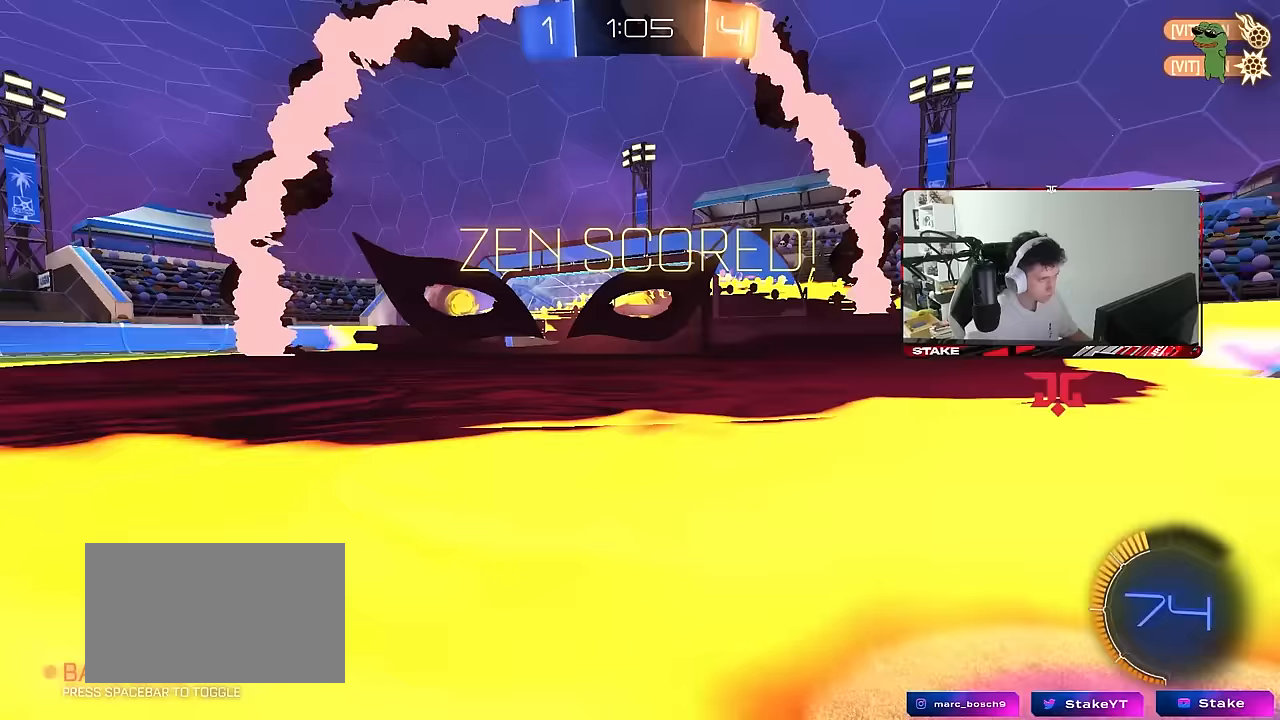
{"keys": [], "mouse": [], "mouse_move": "still", "events": [[150, "tab", "down"], [433, "tab", "up"]]}
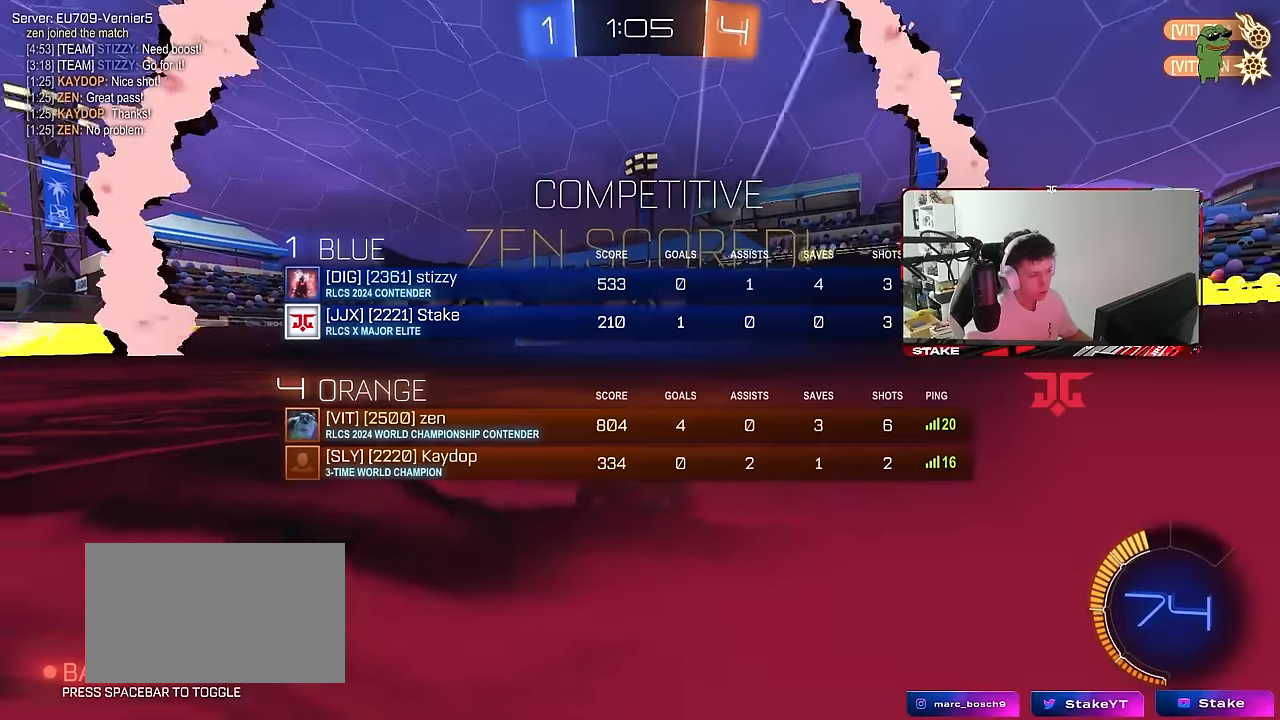
{"keys": ["s", "space"], "mouse": ["right"], "mouse_move": "still", "events": [[33, "d", "down"], [117, "mouse_left", "down"], [167, "d", "up"], [267, "mouse_left", "up"], [300, "mouse_right", "down"], [300, "s", "down"], [450, "mouse_right", "up"], [500, "mouse_right", "down"], [500, "space", "down"]]}
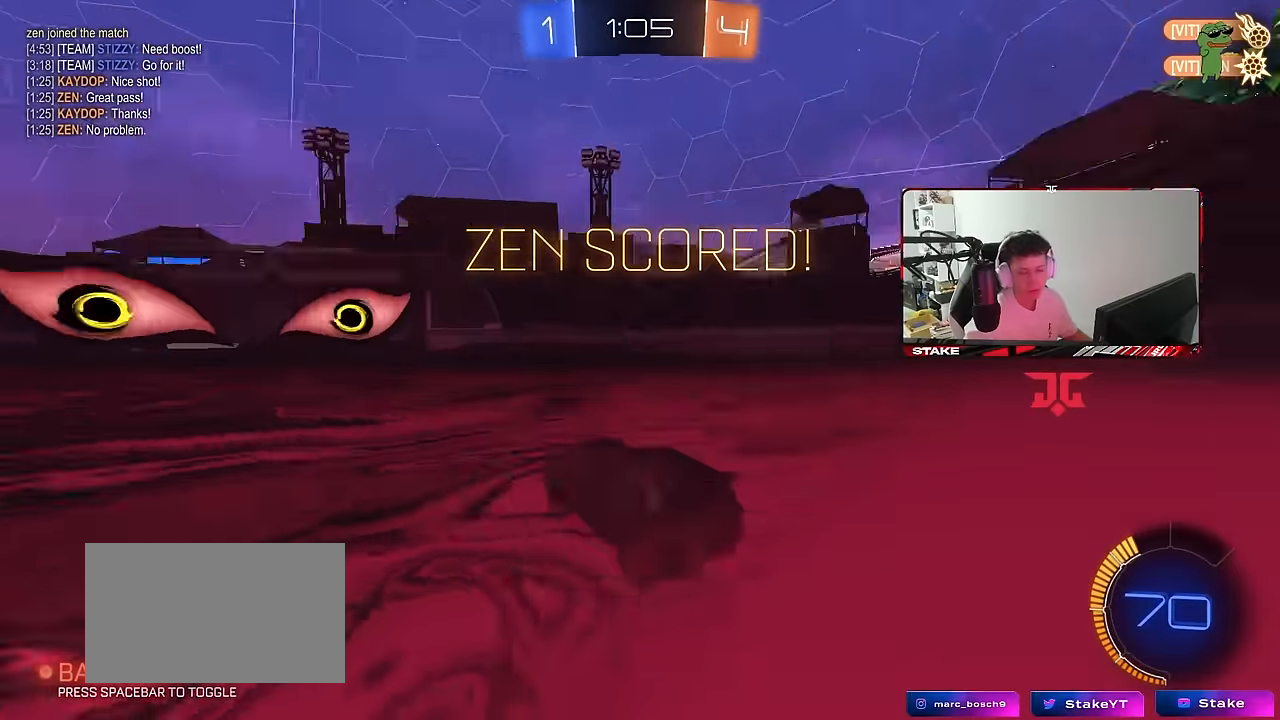
{"keys": ["a", "shift", "w"], "mouse": ["left"], "mouse_move": "still", "events": [[167, "mouse_right", "up"], [183, "s", "up"], [183, "space", "up"], [233, "a", "down"], [233, "shift", "down"], [317, "w", "down"], [417, "mouse_left", "down"]]}
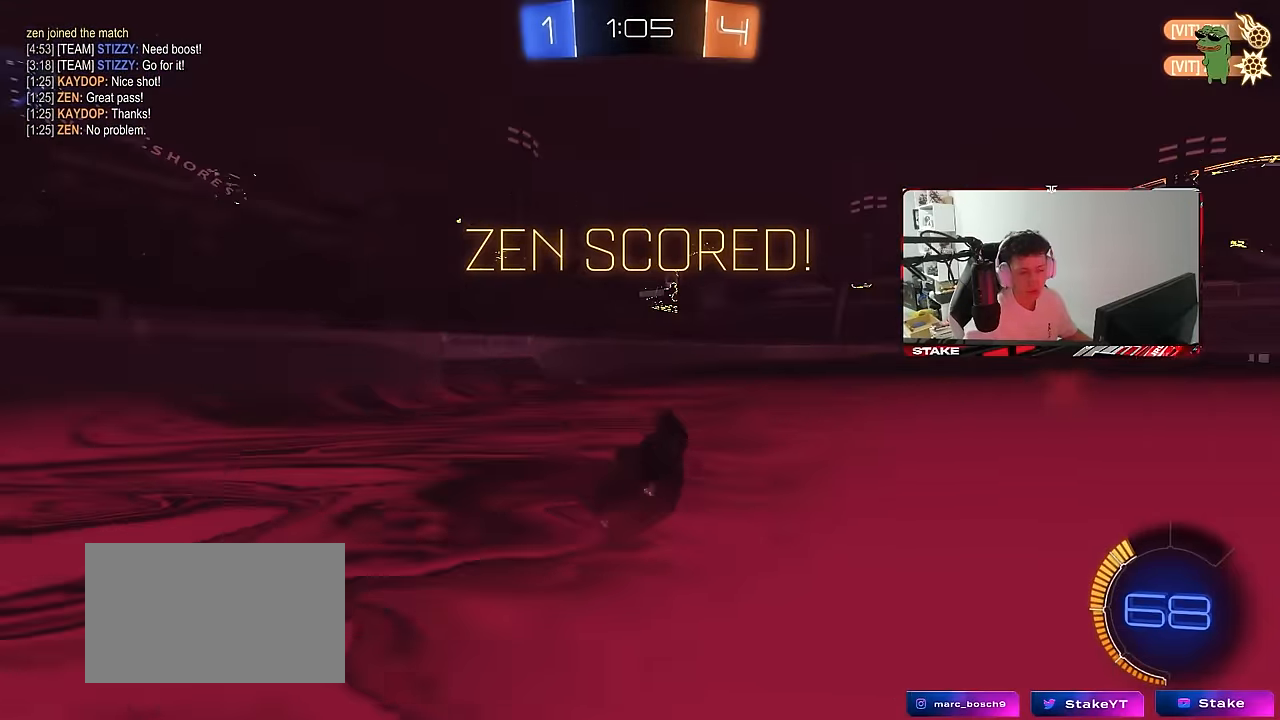
{"keys": ["a", "w"], "mouse": [], "mouse_move": "still", "events": [[150, "mouse_left", "up"], [283, "shift", "up"]]}
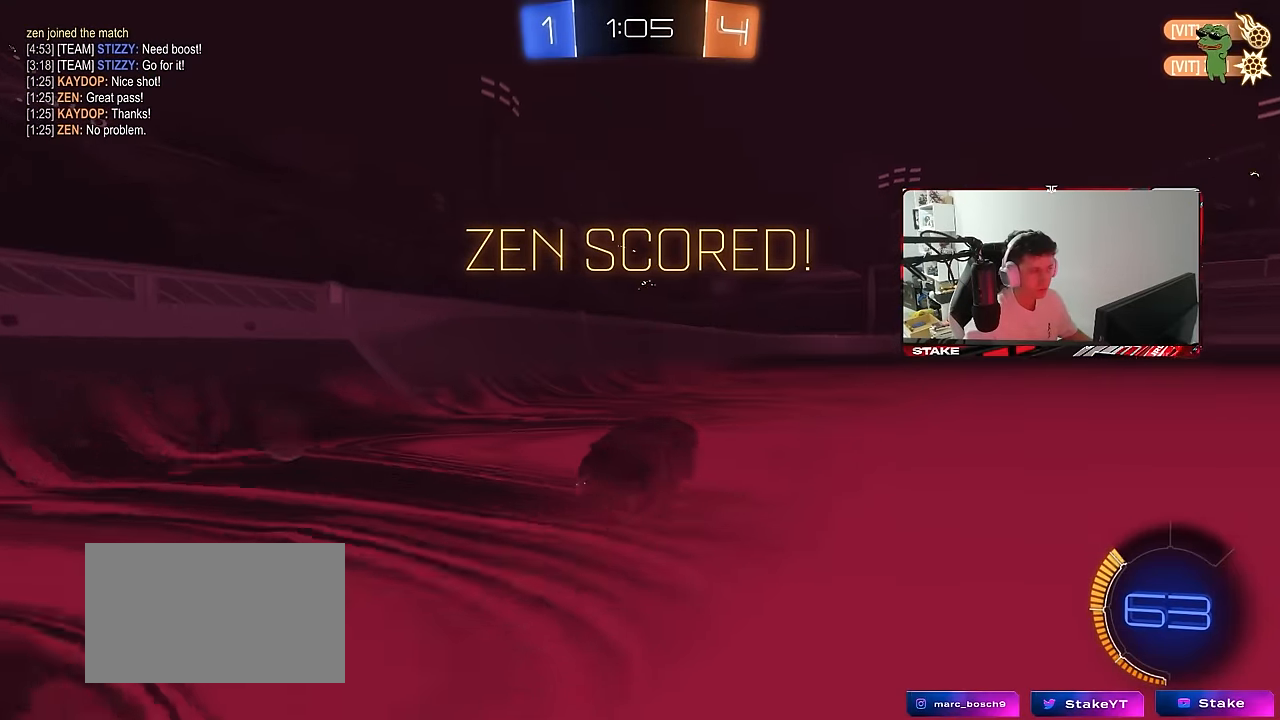
{"keys": ["d", "shift"], "mouse": [], "mouse_move": "still", "events": [[67, "a", "up"], [167, "mouse_left", "down"], [167, "mouse_right", "down"], [217, "d", "down"], [217, "w", "up"], [267, "shift", "down"], [300, "s", "down"], [350, "mouse_left", "up"], [350, "mouse_right", "up"], [500, "s", "up"]]}
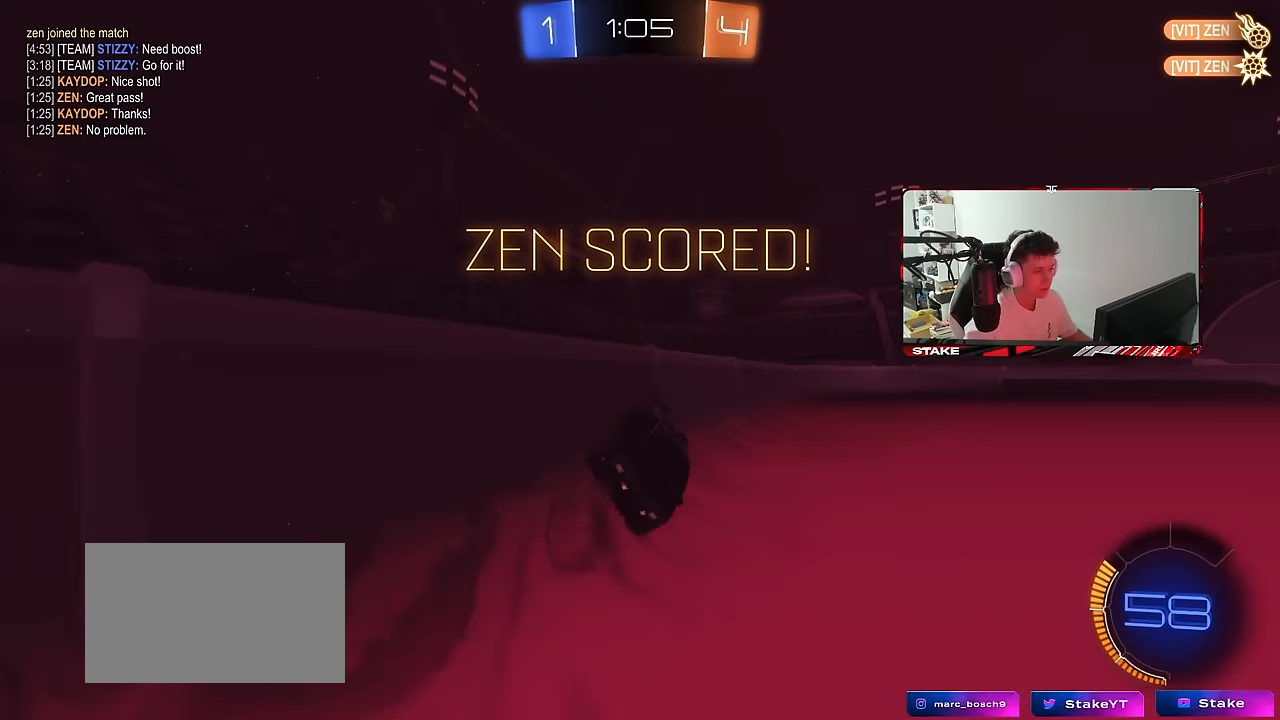
{"keys": ["d", "s", "shift"], "mouse": ["right"], "mouse_move": "down", "events": [[33, "a", "down"], [33, "d", "up"], [83, "mouse_right", "down"], [83, "w", "down"], [183, "a", "up"], [183, "mouse_left", "down"], [183, "mouse_right", "up"], [233, "d", "down"], [283, "mouse_right", "down"], [367, "mouse_left", "up"], [467, "s", "down"], [467, "w", "up"]]}
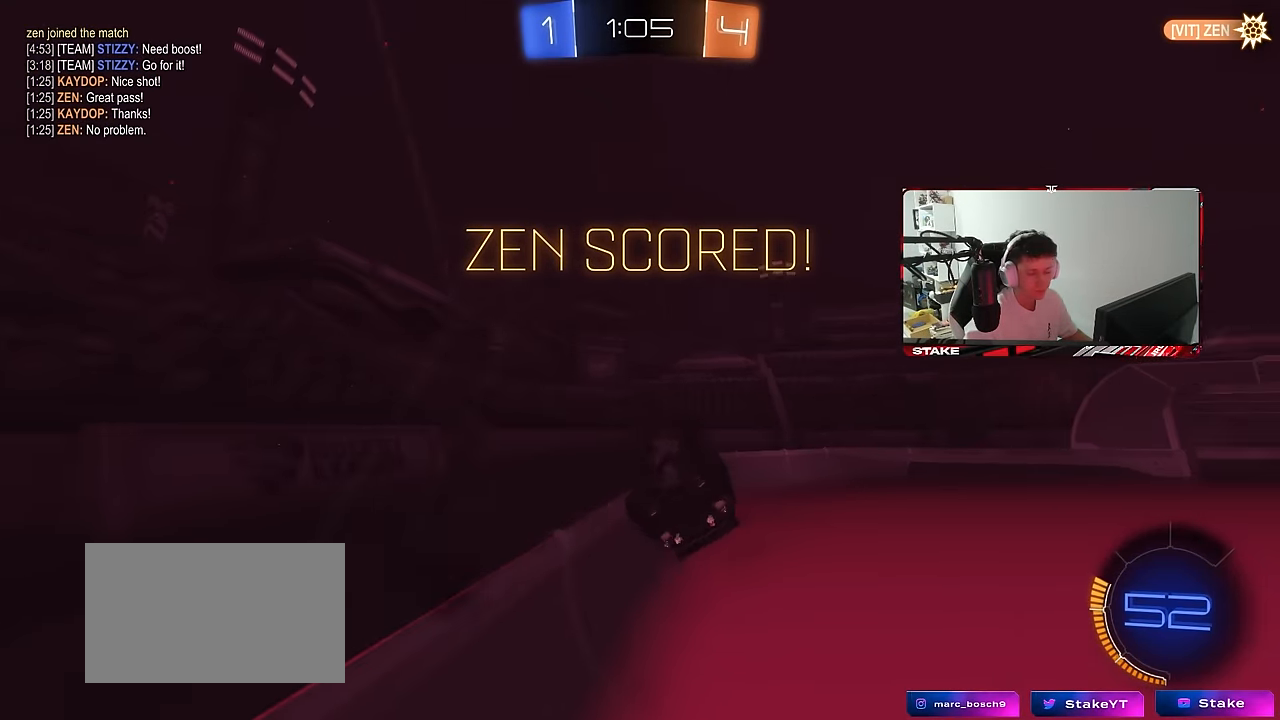
{"keys": ["d", "s"], "mouse": ["right"], "mouse_move": "still", "events": [[100, "mouse_right", "up"], [150, "mouse_left", "down"], [200, "s", "up"], [300, "mouse_left", "up"], [383, "s", "down"], [433, "mouse_right", "down"], [433, "shift", "up"]]}
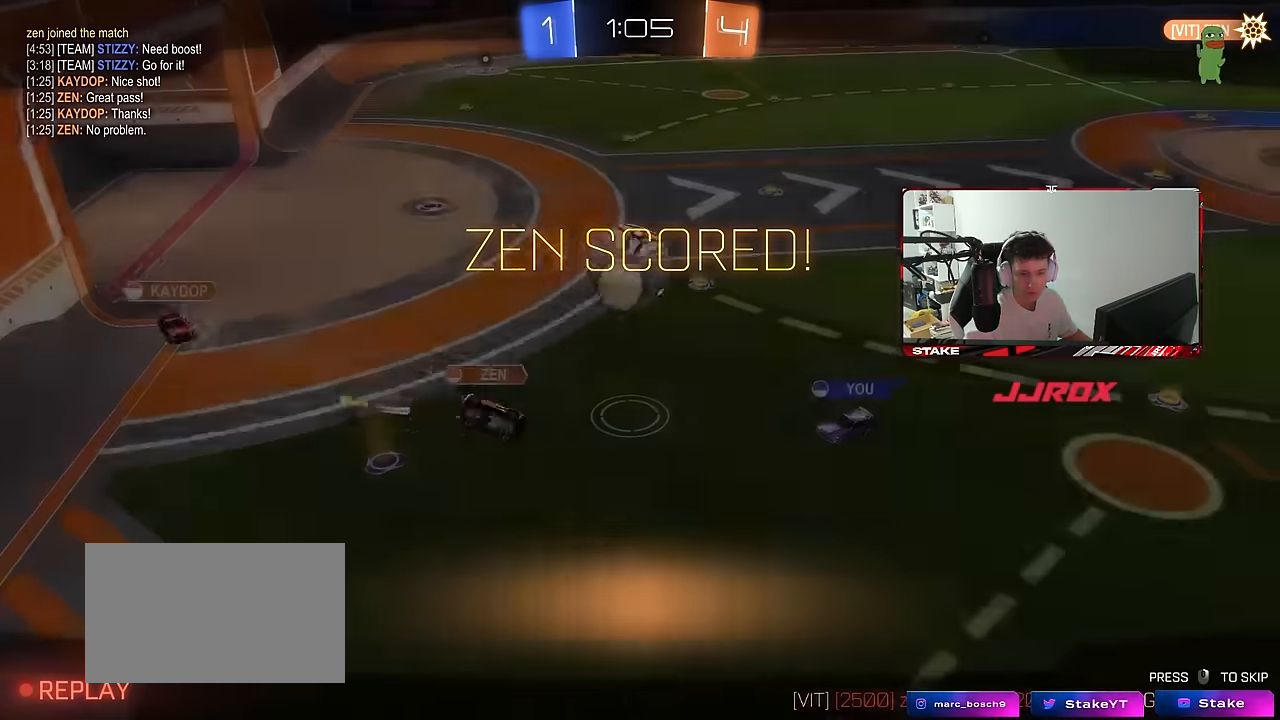
{"keys": [], "mouse": ["right"], "mouse_move": "still", "events": [[67, "mouse_right", "up"], [117, "d", "up"], [167, "mouse_right", "down"], [167, "s", "up"], [300, "mouse_right", "up"], [400, "mouse_right", "down"]]}
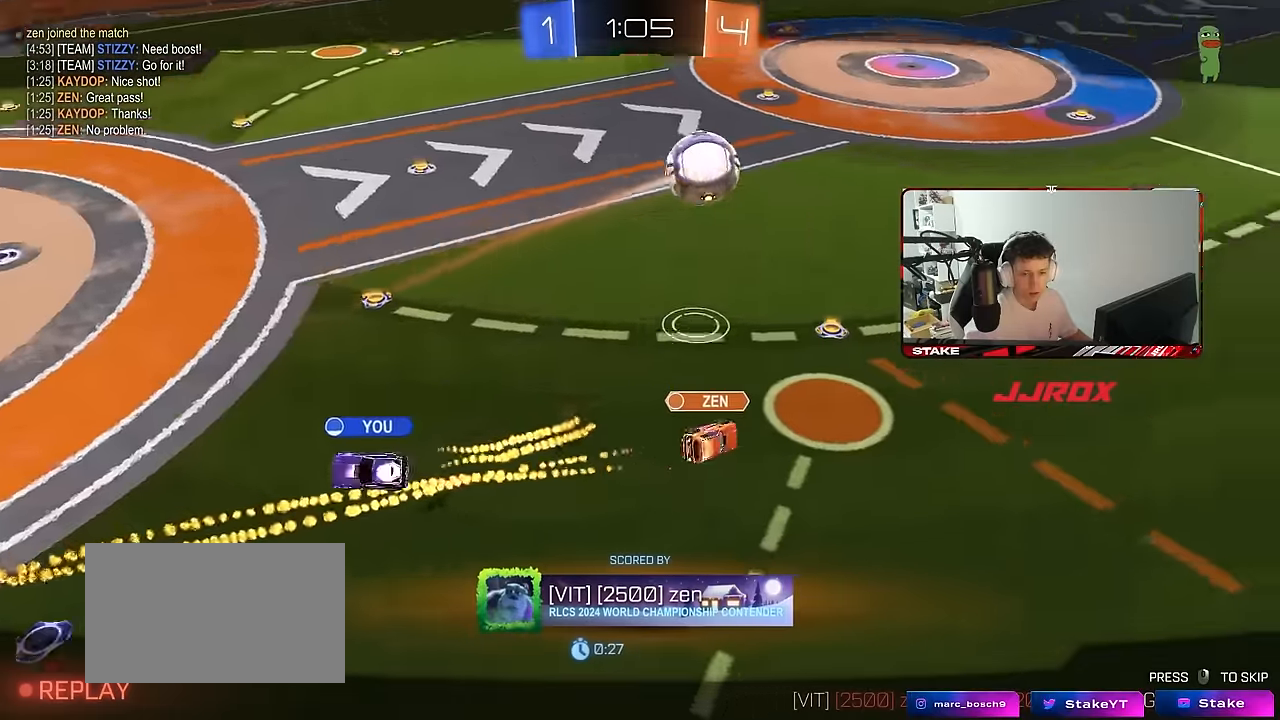
{"keys": [], "mouse": ["right"], "mouse_move": "still", "events": [[67, "mouse_right", "up"], [134, "mouse_right", "down"], [267, "mouse_right", "up"], [334, "mouse_right", "down"]]}
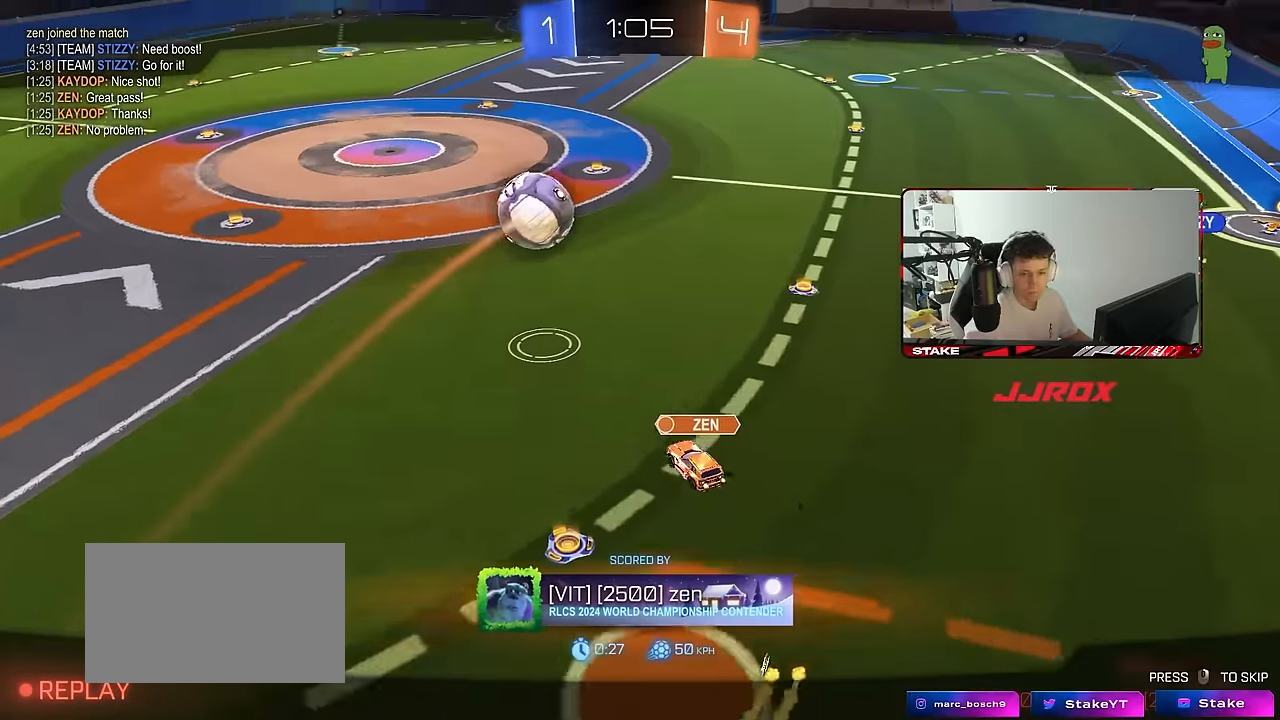
{"keys": [], "mouse": [], "mouse_move": "still", "events": [[17, "mouse_right", "up"], [50, "mouse_right", "down"], [200, "mouse_right", "up"], [200, "tab", "down"], [300, "mouse_right", "down"], [384, "tab", "up"], [434, "mouse_right", "up"]]}
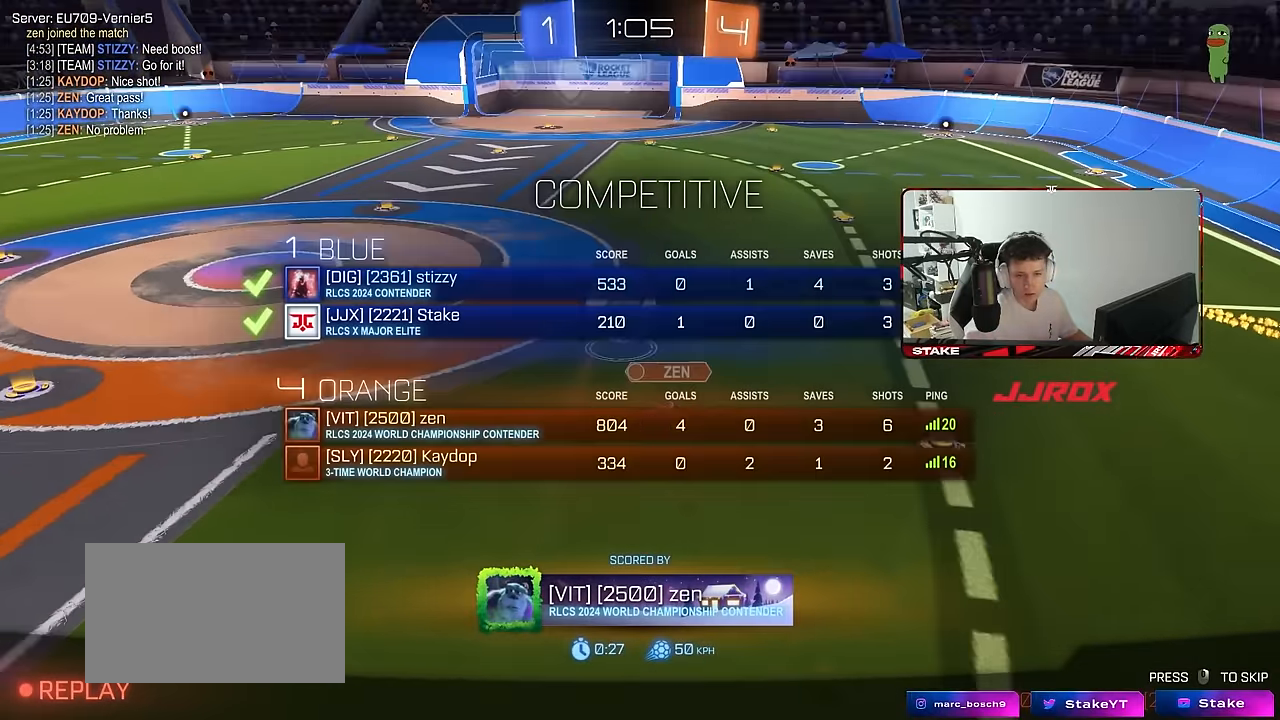
{"keys": [], "mouse": ["right"], "mouse_move": "still", "events": [[34, "mouse_right", "down"], [167, "mouse_right", "up"], [217, "mouse_right", "down"]]}
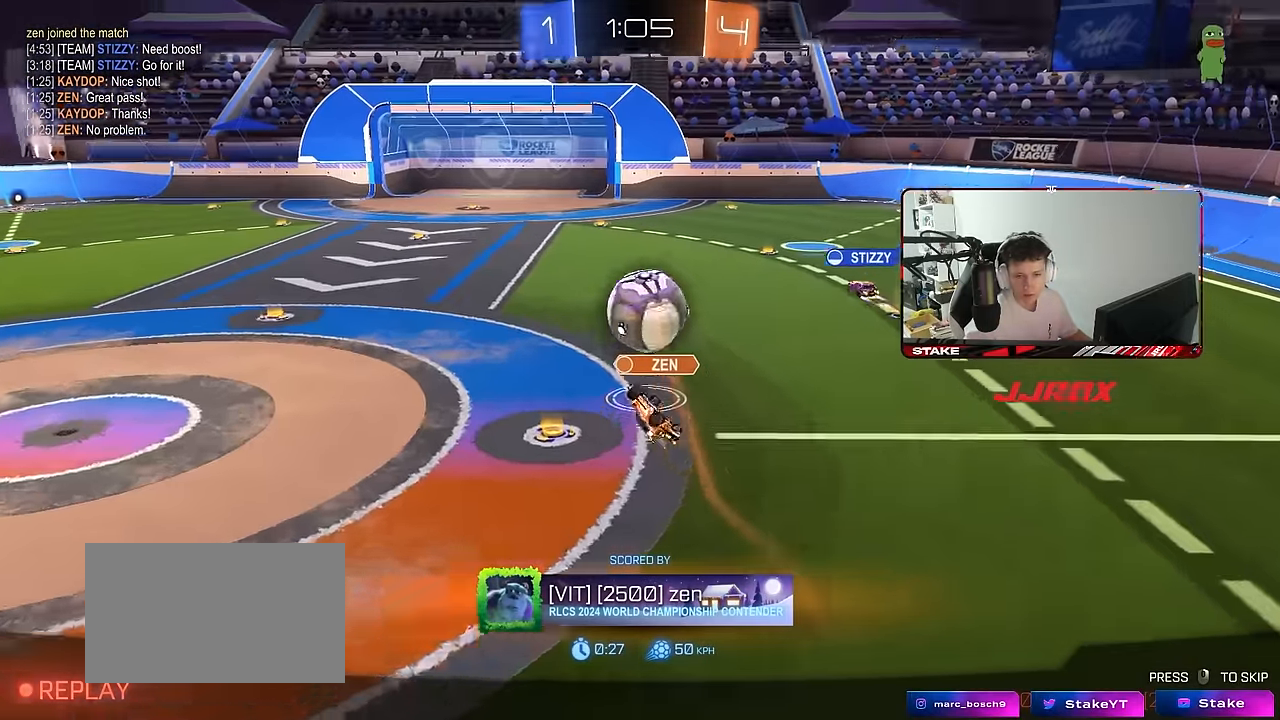
{"keys": [], "mouse": ["right"], "mouse_move": "still", "events": [[84, "mouse_right", "up"], [134, "mouse_right", "down"], [317, "mouse_right", "up"], [367, "mouse_right", "down"]]}
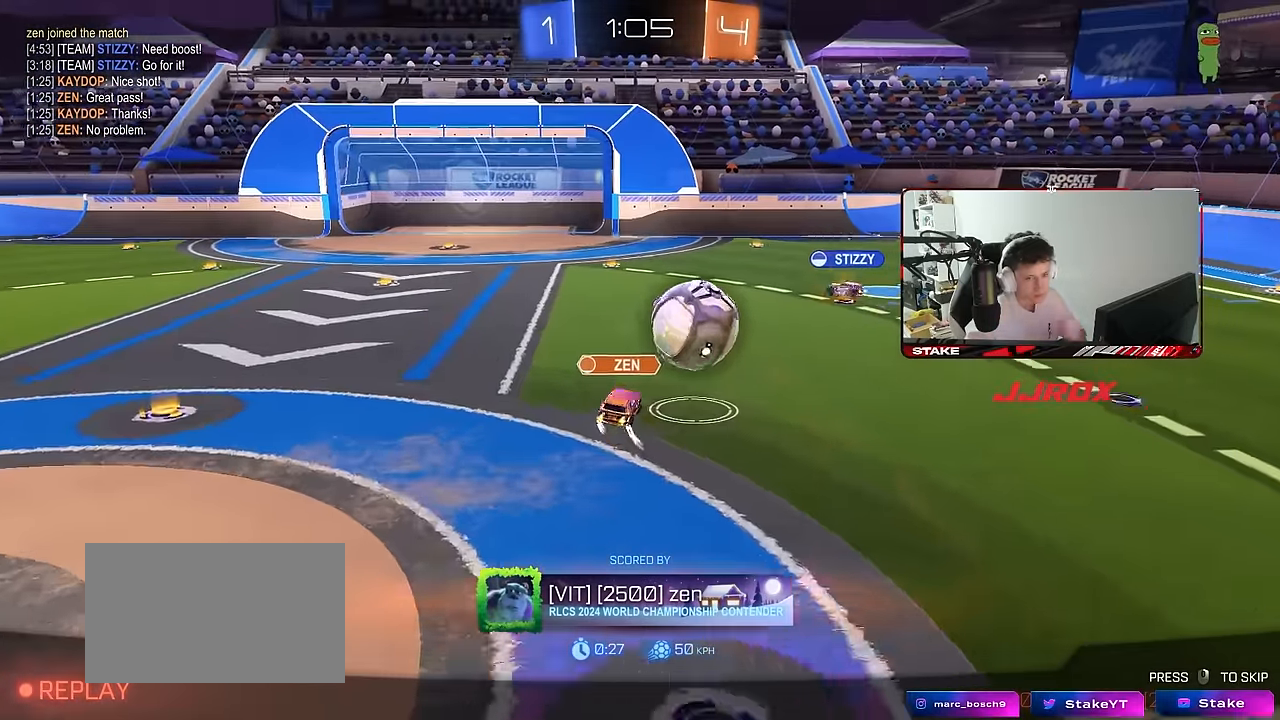
{"keys": [], "mouse": ["right"], "mouse_move": "still", "events": [[50, "mouse_right", "up"], [484, "mouse_right", "down"]]}
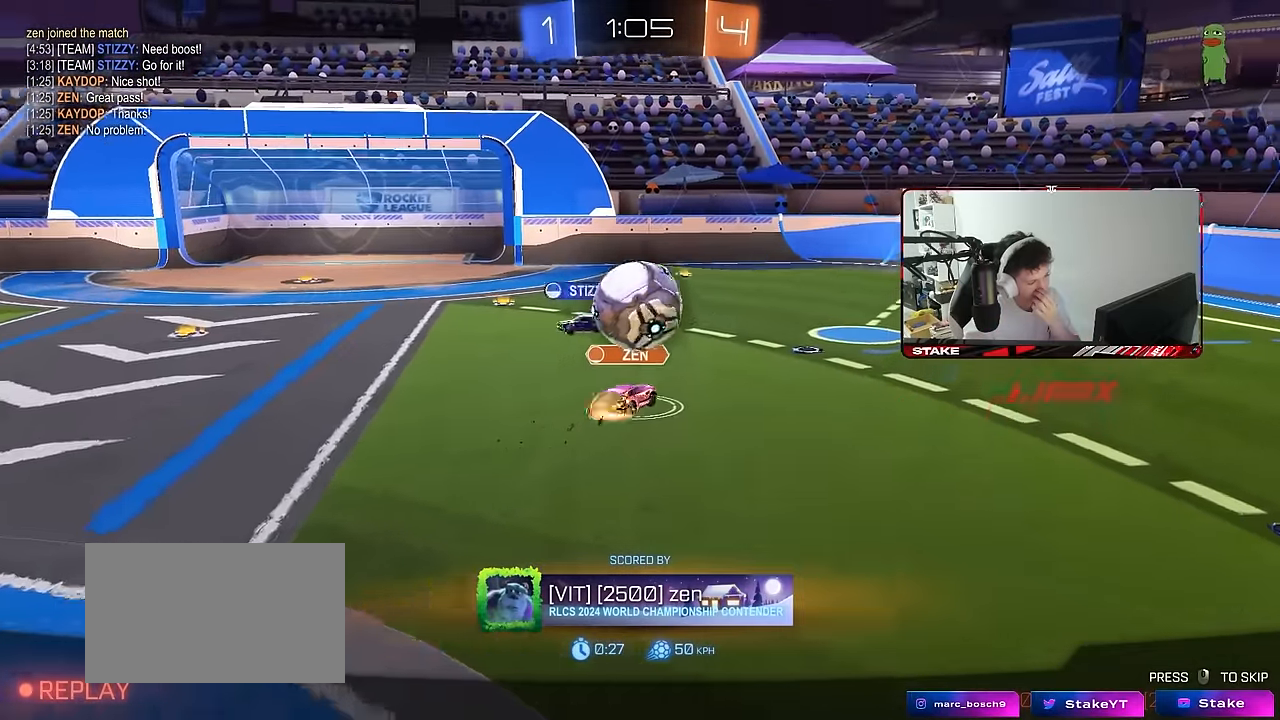
{"keys": [], "mouse": [], "mouse_move": "still", "events": [[217, "mouse_right", "up"], [267, "mouse_right", "down"], [450, "mouse_right", "up"]]}
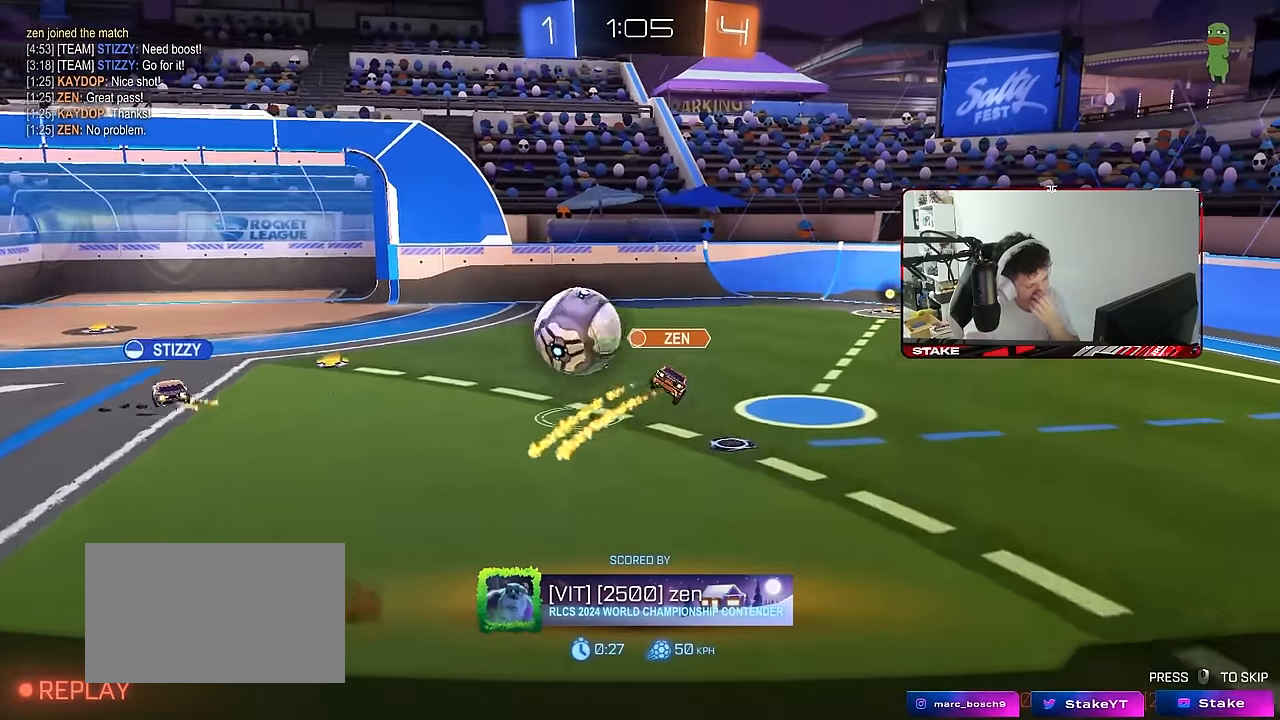
{"keys": [], "mouse": [], "mouse_move": "still", "events": [[34, "mouse_right", "down"], [234, "mouse_right", "up"], [267, "mouse_right", "down"], [417, "mouse_right", "up"]]}
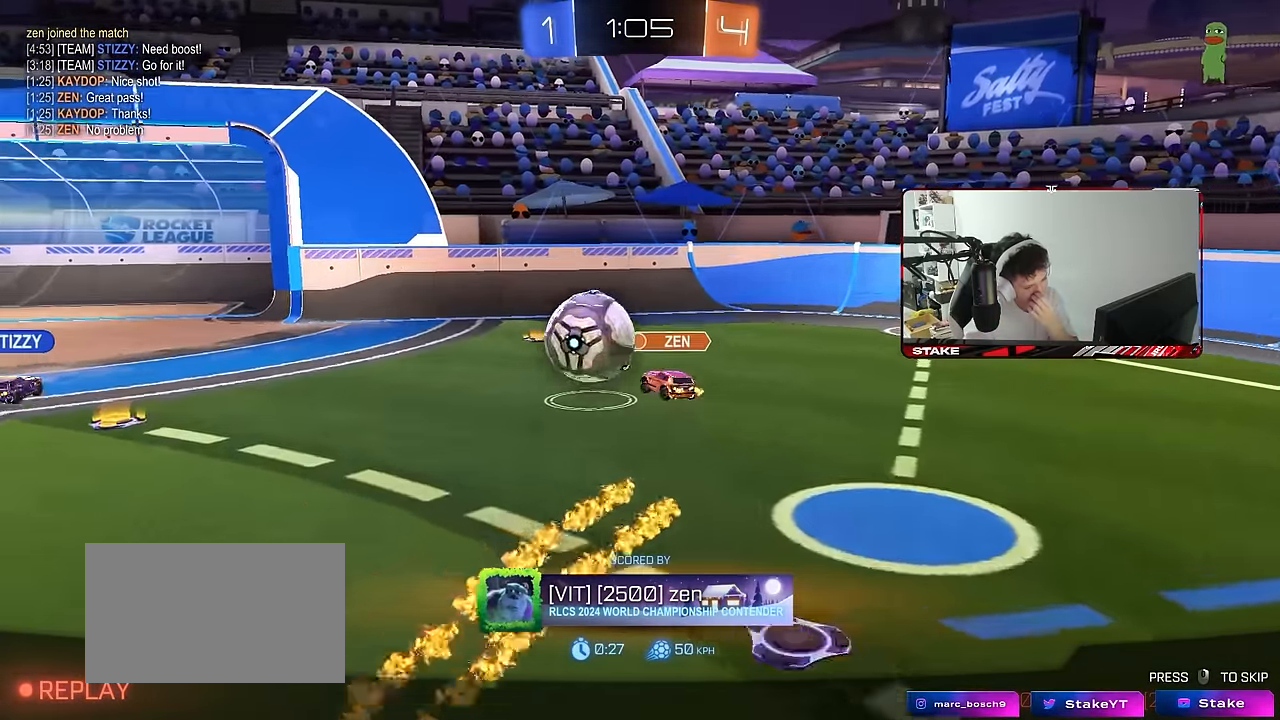
{"keys": [], "mouse": ["right"], "mouse_move": "still", "events": [[17, "mouse_right", "down"], [250, "mouse_right", "up"], [300, "mouse_right", "down"]]}
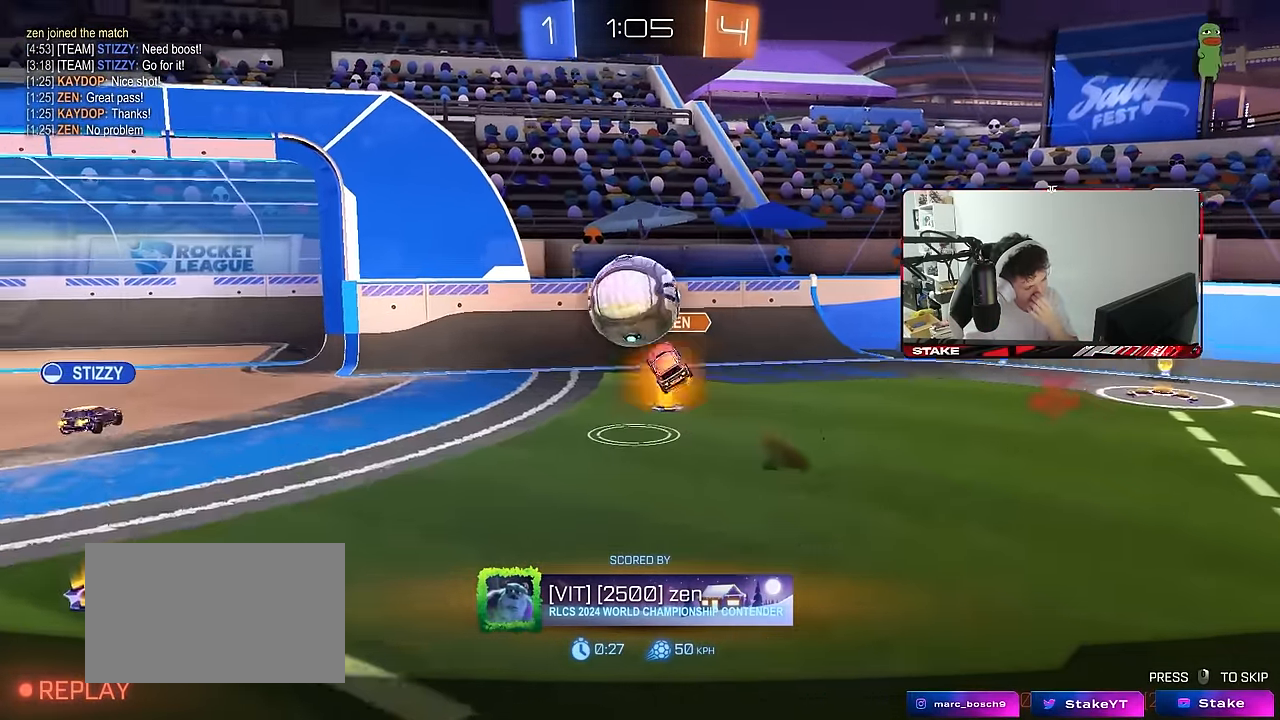
{"keys": [], "mouse": ["right"], "mouse_move": "still", "events": [[34, "mouse_right", "up"], [117, "mouse_right", "down"], [300, "mouse_right", "up"], [384, "mouse_right", "down"]]}
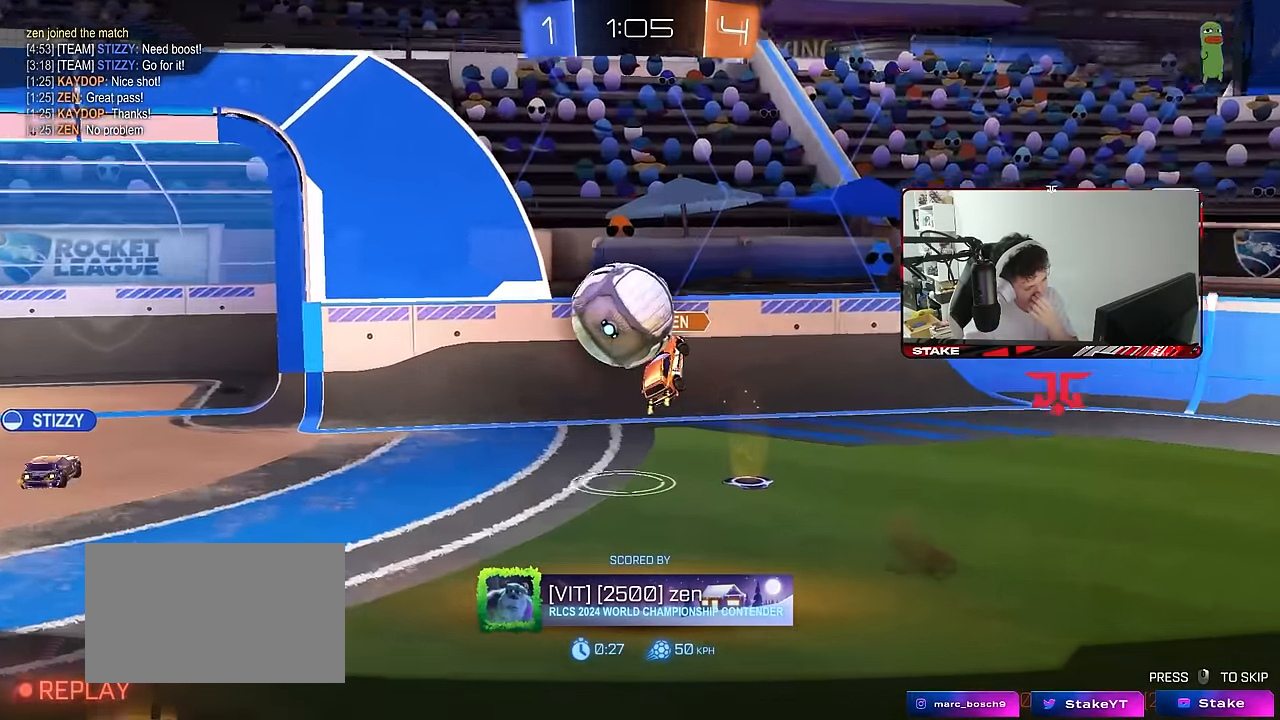
{"keys": [], "mouse": ["right"], "mouse_move": "still", "events": [[84, "mouse_right", "up"], [134, "mouse_right", "down"], [367, "mouse_right", "up"], [417, "mouse_right", "down"]]}
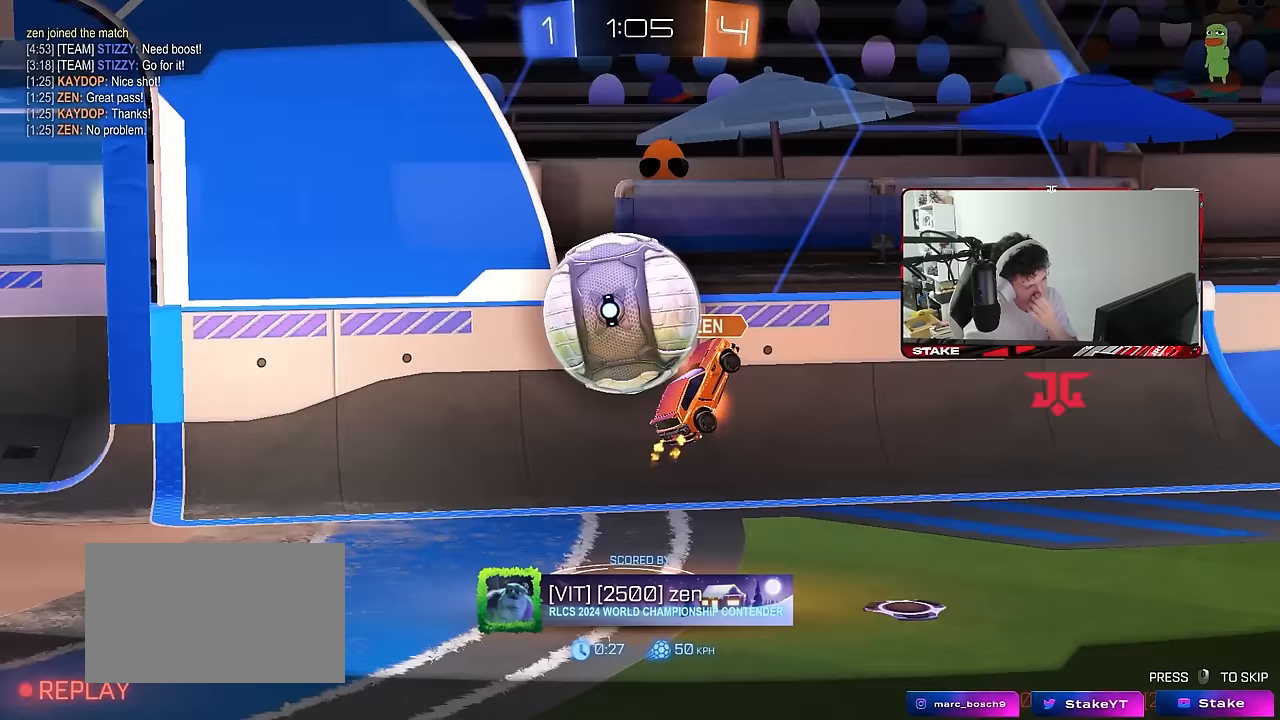
{"keys": [], "mouse": [], "mouse_move": "still", "events": [[150, "mouse_right", "up"], [200, "mouse_right", "down"], [383, "mouse_right", "up"]]}
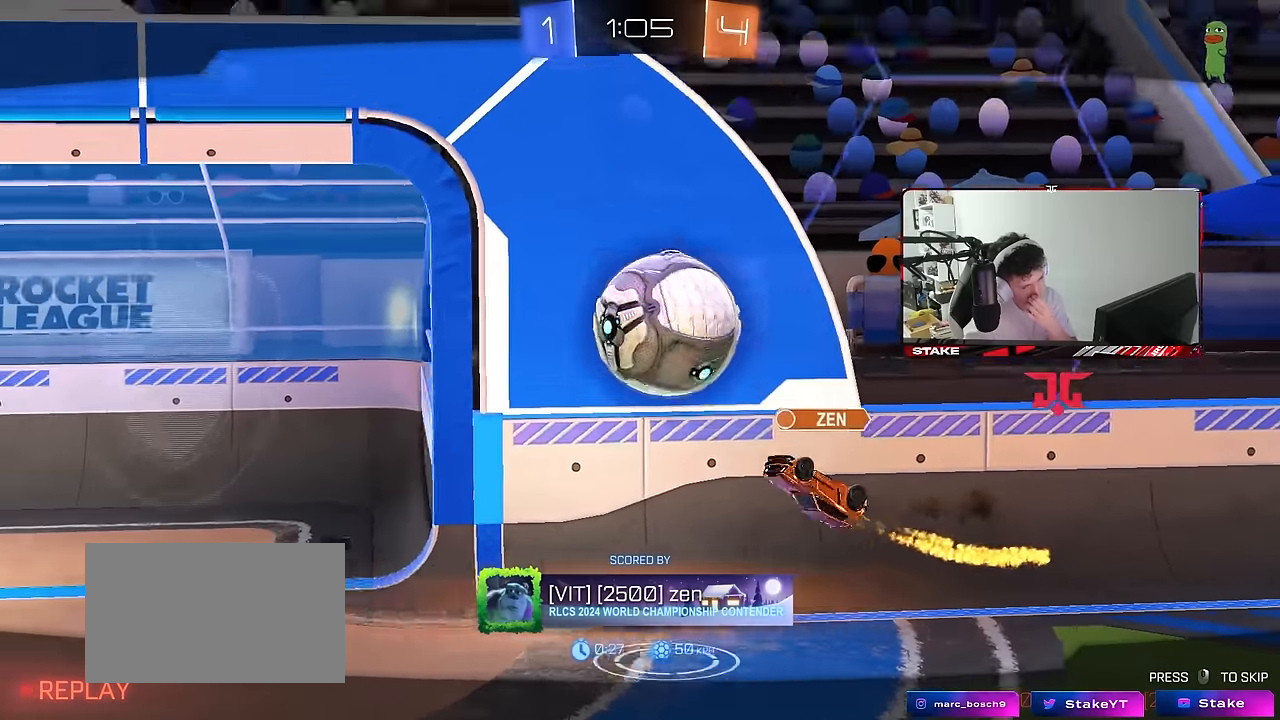
{"keys": [], "mouse": [], "mouse_move": "still", "events": [[33, "mouse_right", "down"], [217, "mouse_right", "up"], [267, "mouse_right", "down"], [500, "mouse_right", "up"]]}
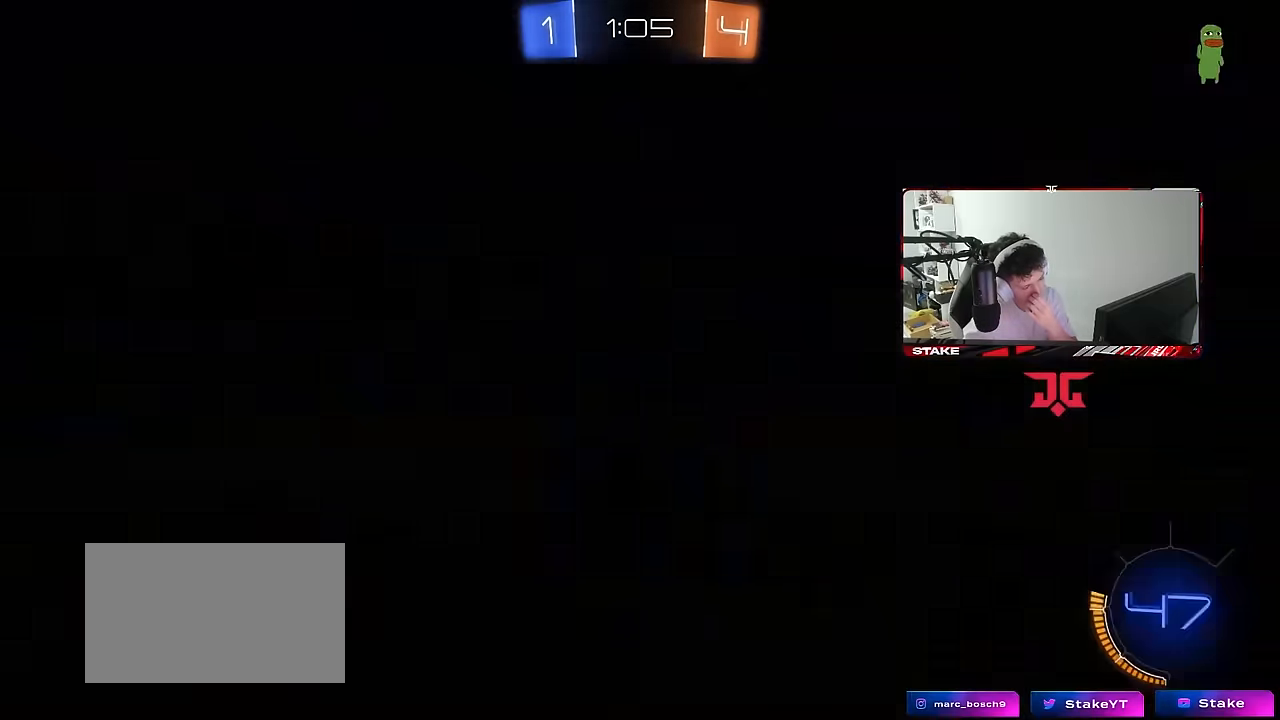
{"keys": [], "mouse": ["right"], "mouse_move": "still", "events": [[83, "mouse_right", "down"], [283, "mouse_right", "up"], [367, "mouse_right", "down"]]}
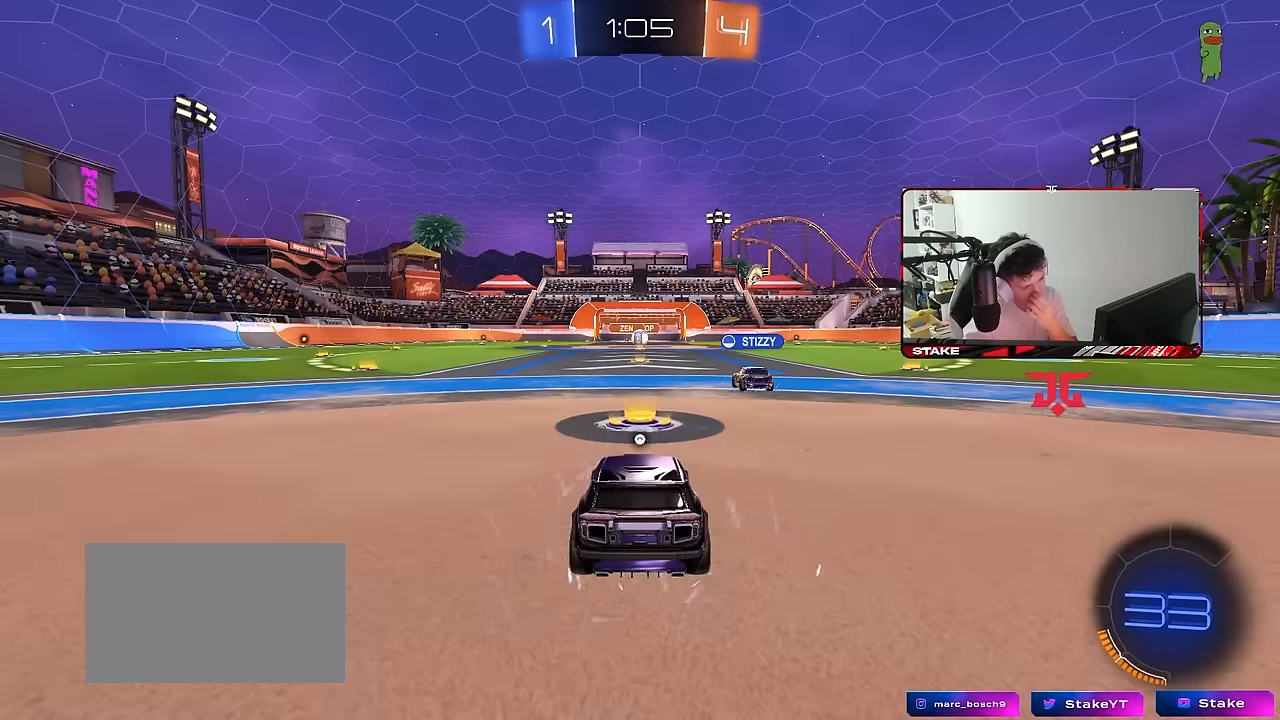
{"keys": [], "mouse": ["right"], "mouse_move": "still", "events": [[50, "mouse_right", "up"], [150, "mouse_right", "down"], [333, "mouse_right", "up"], [383, "mouse_right", "down"]]}
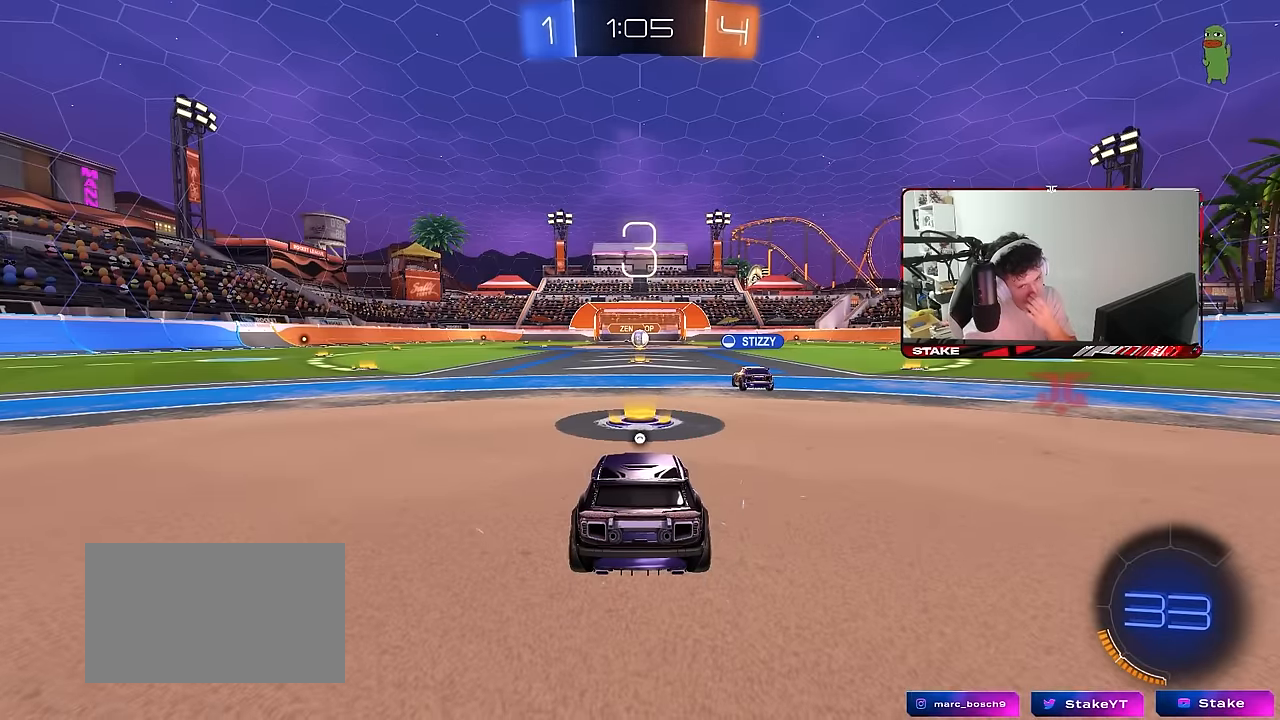
{"keys": [], "mouse": ["right"], "mouse_move": "still", "events": [[117, "mouse_right", "up"], [217, "mouse_right", "down"], [400, "mouse_right", "up"], [500, "mouse_right", "down"]]}
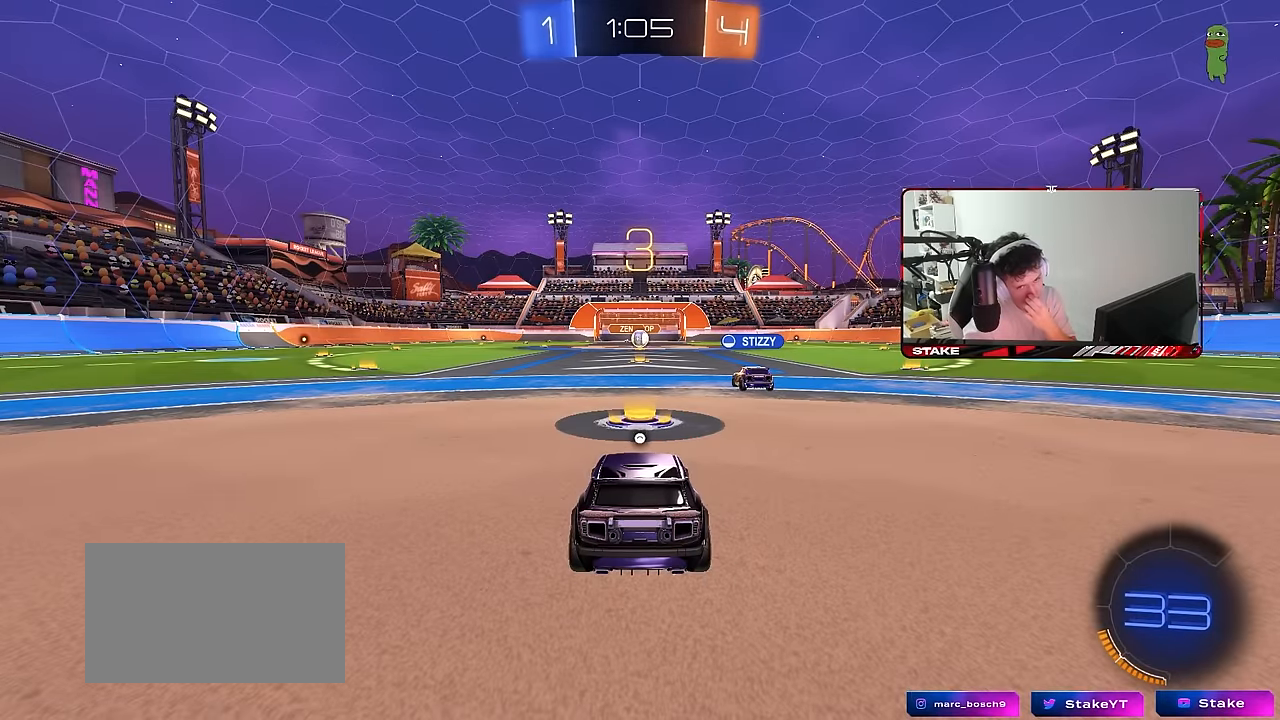
{"keys": [], "mouse": [], "mouse_move": "still", "events": [[183, "mouse_right", "up"], [233, "mouse_right", "down"], [417, "mouse_right", "up"]]}
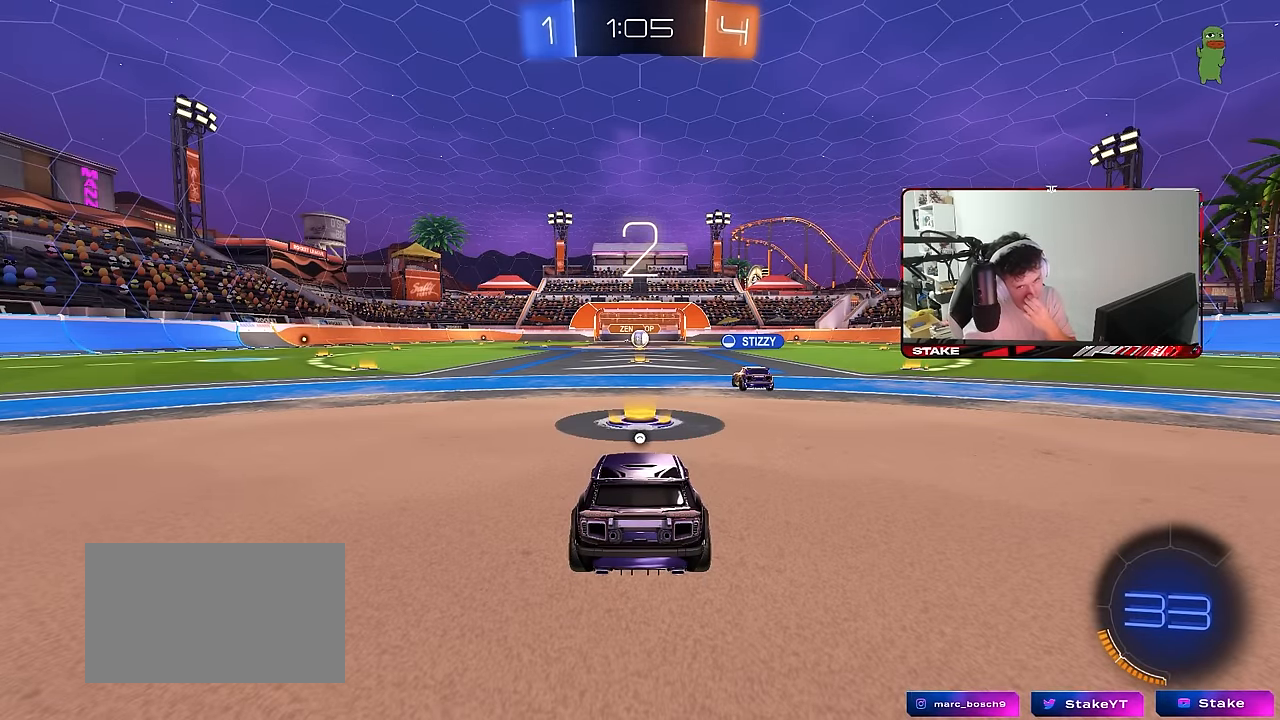
{"keys": [], "mouse": [], "mouse_move": "still", "events": []}
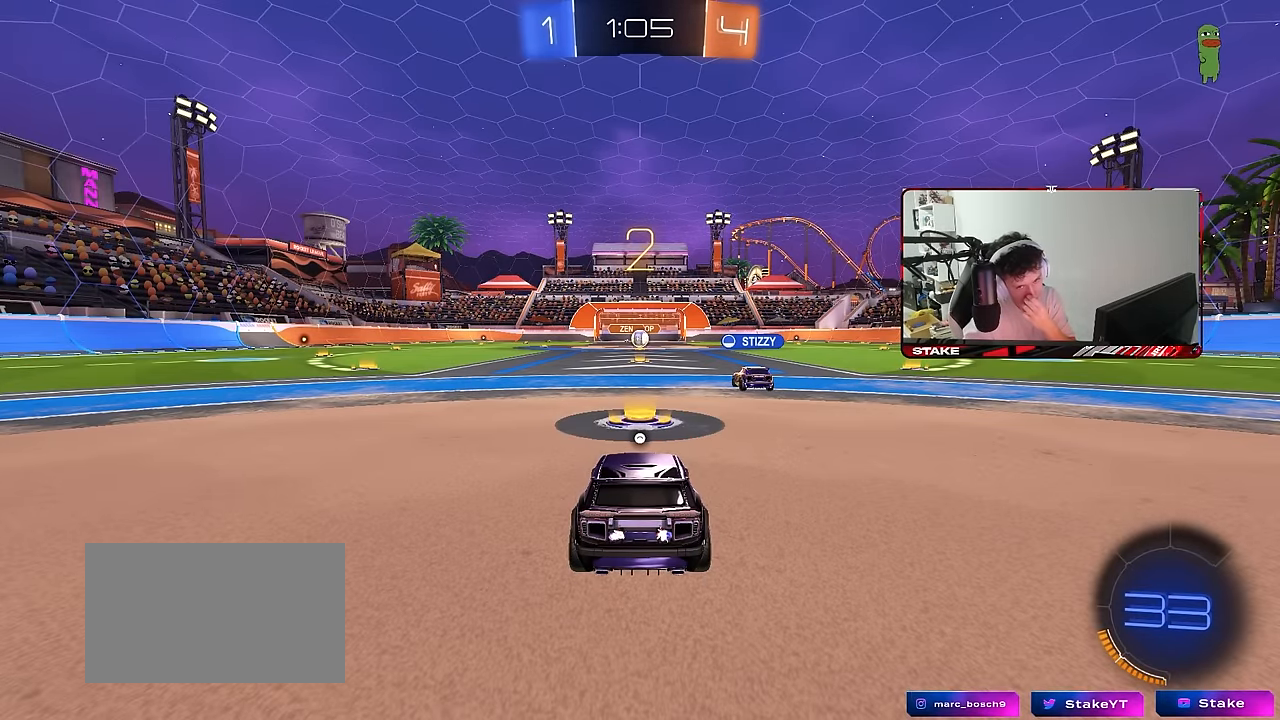
{"keys": [], "mouse": [], "mouse_move": "still", "events": [[67, "mouse_wheel", "down"], [217, "mouse_wheel", "up"]]}
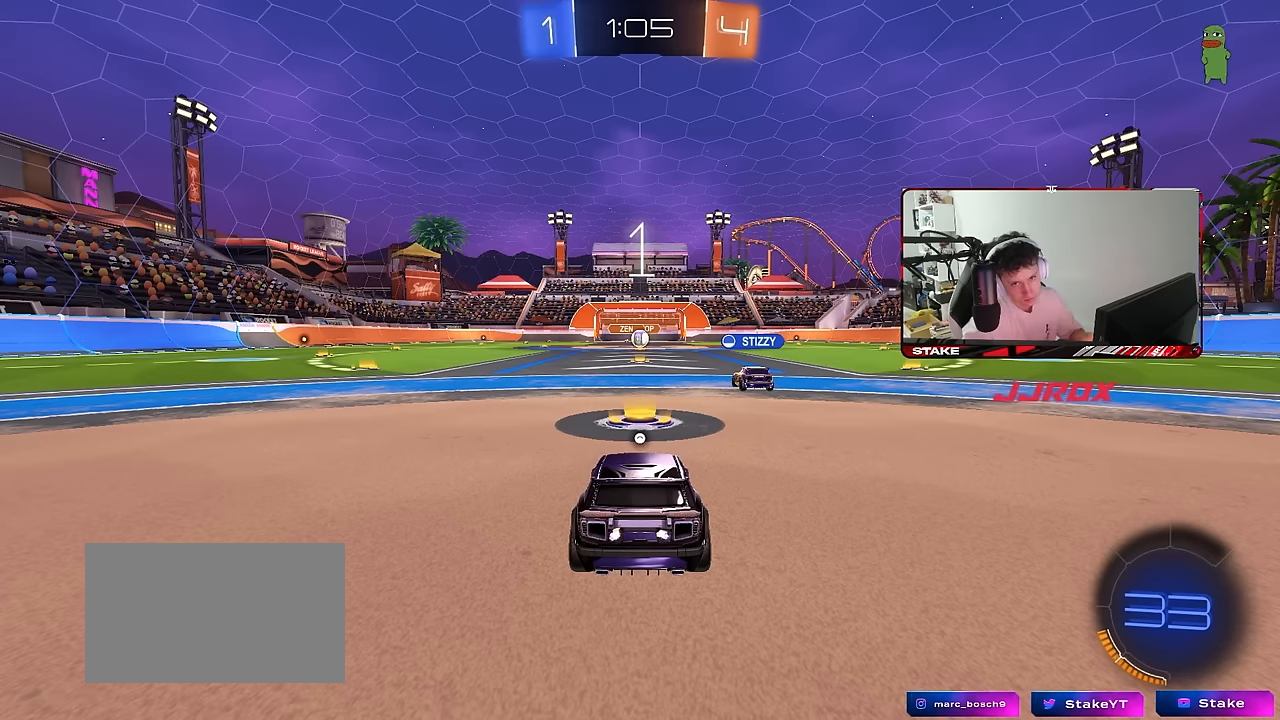
{"keys": [], "mouse": [], "mouse_move": "up", "events": []}
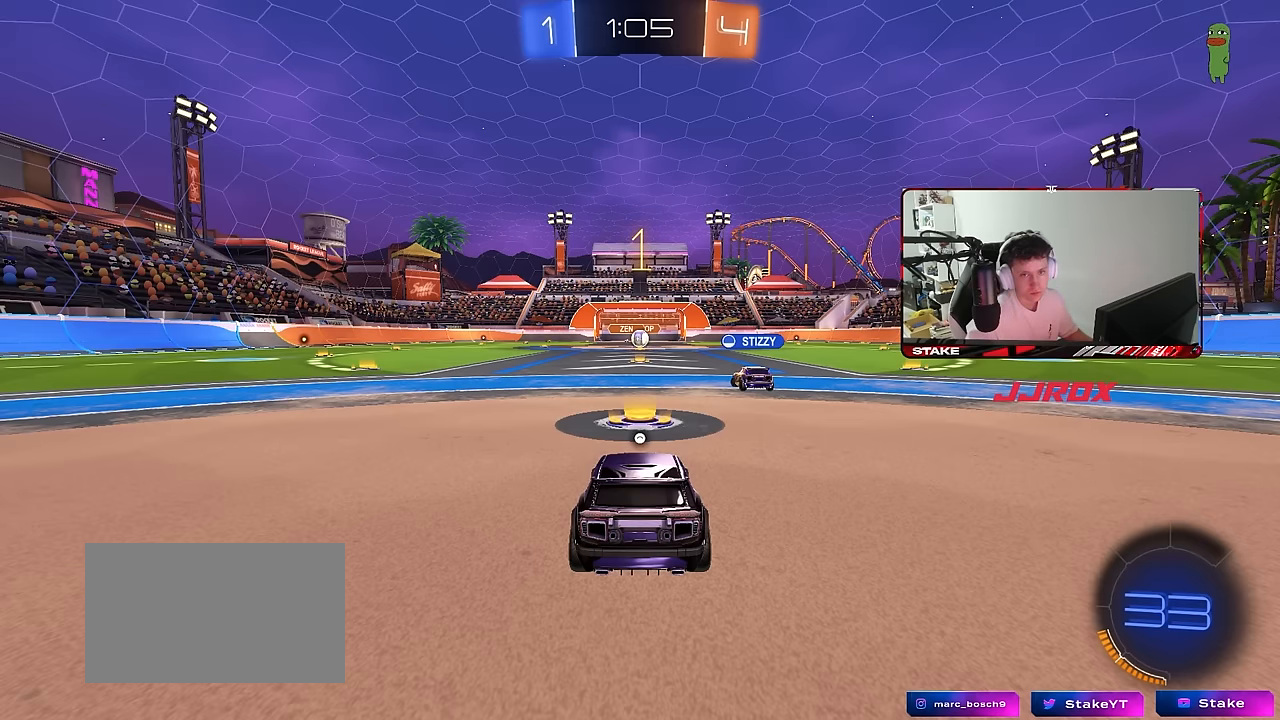
{"keys": ["w"], "mouse": ["left"], "mouse_move": "still", "events": [[150, "w", "down"], [250, "mouse_left", "down"]]}